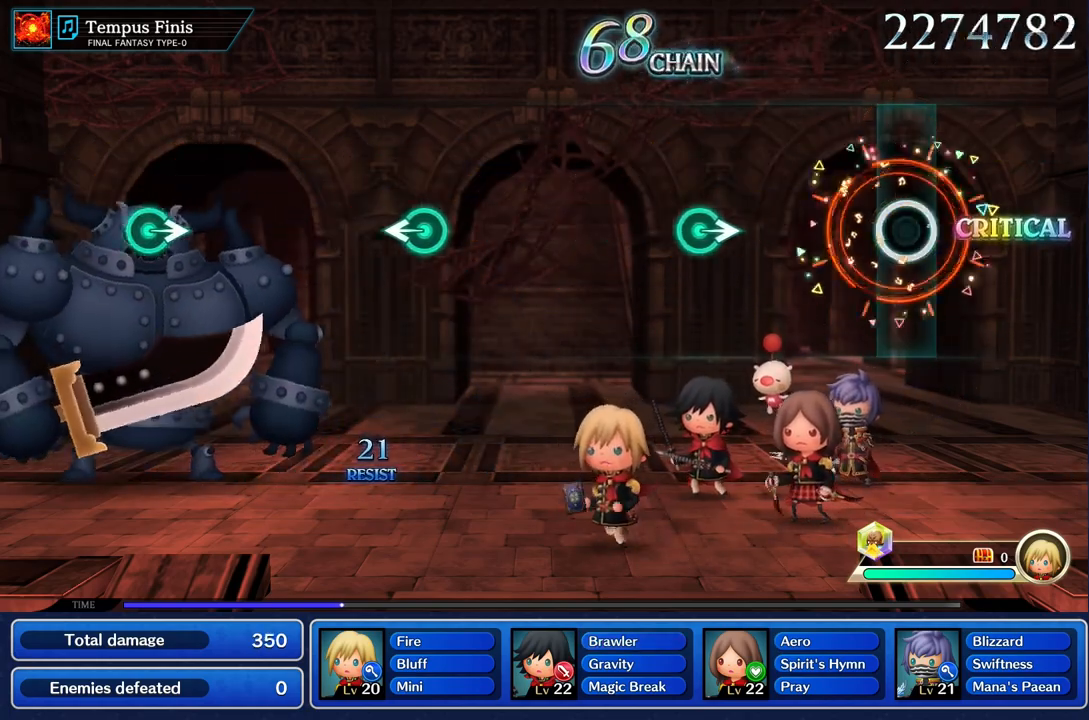
Gameplay with a controller (PlayStation layout); each line is a JSON object with the inputs held at the frame after it. "events" lists button and stick changes between this image and that frame as [ms after this image, input, new state], when the widget could be followed in between. Not read: CIRCLE L3 R3 SQUARE.
{"buttons": [], "left_stick": "center", "right_stick": "center", "events": []}
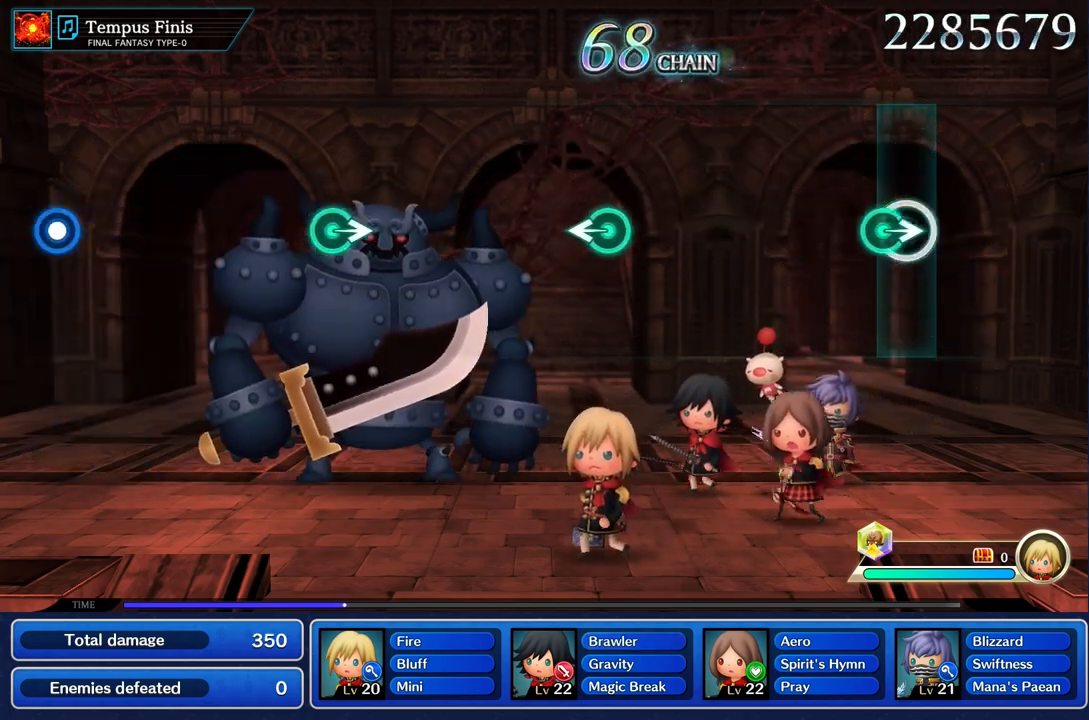
{"buttons": [], "left_stick": "center", "right_stick": "center", "events": [[50, "left_stick", "right"], [217, "left_stick", "center"]]}
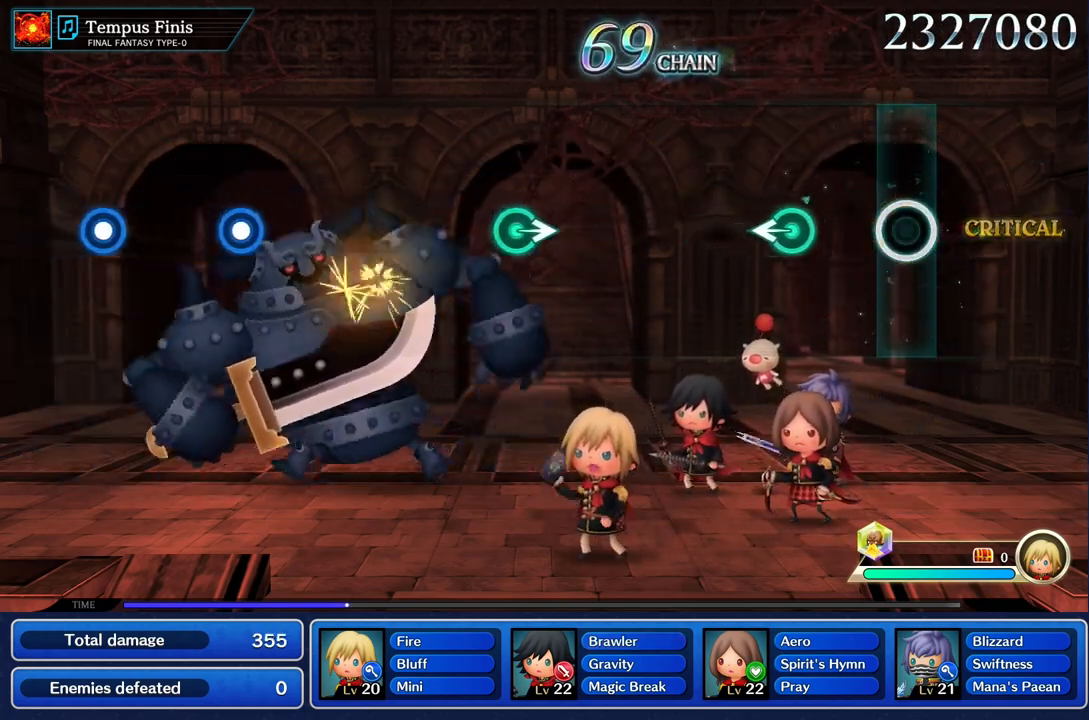
{"buttons": [], "left_stick": "center", "right_stick": "center", "events": [[333, "left_stick", "left"], [483, "left_stick", "center"]]}
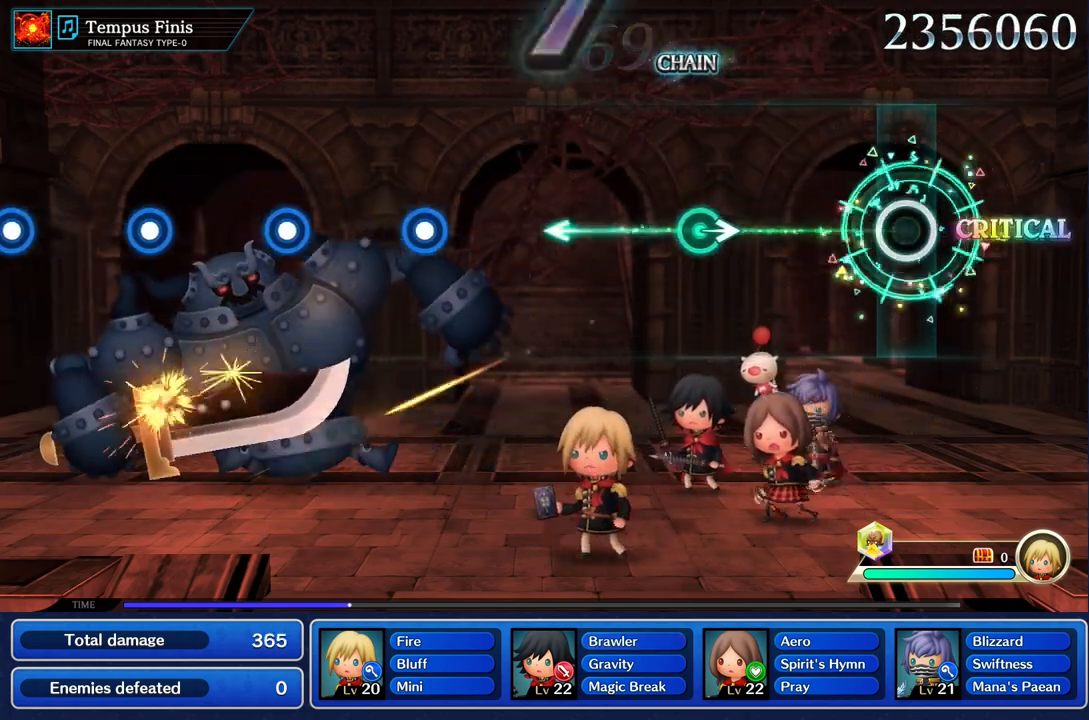
{"buttons": [], "left_stick": "center", "right_stick": "center", "events": []}
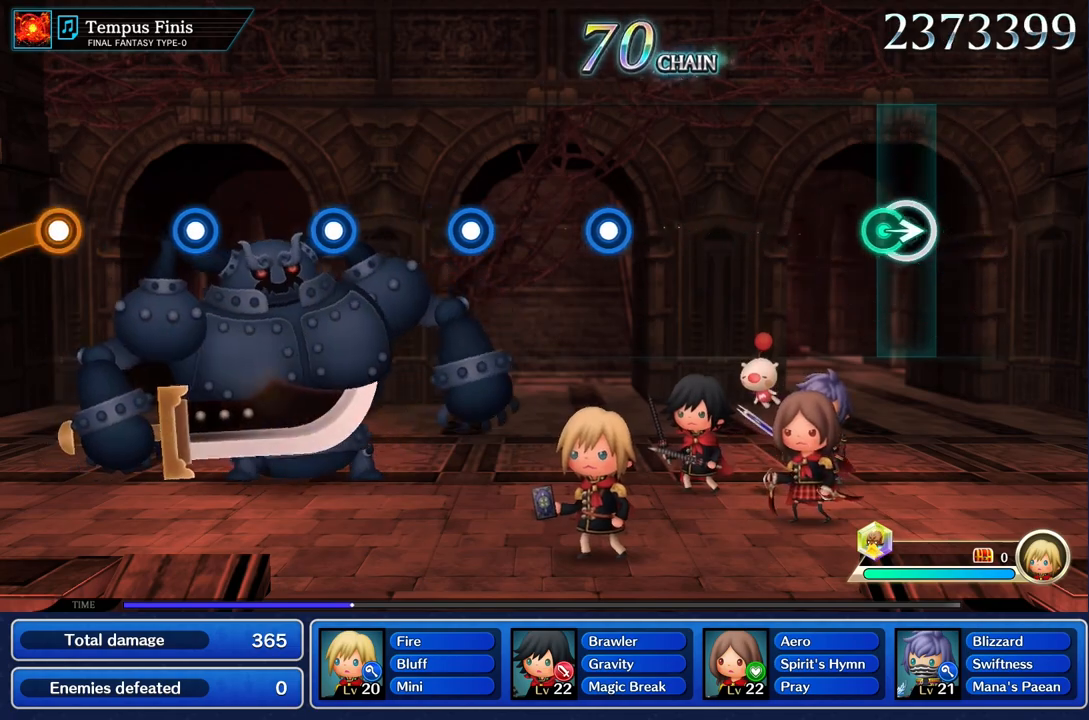
{"buttons": [], "left_stick": "center", "right_stick": "center", "events": [[66, "left_stick", "right"], [233, "left_stick", "center"]]}
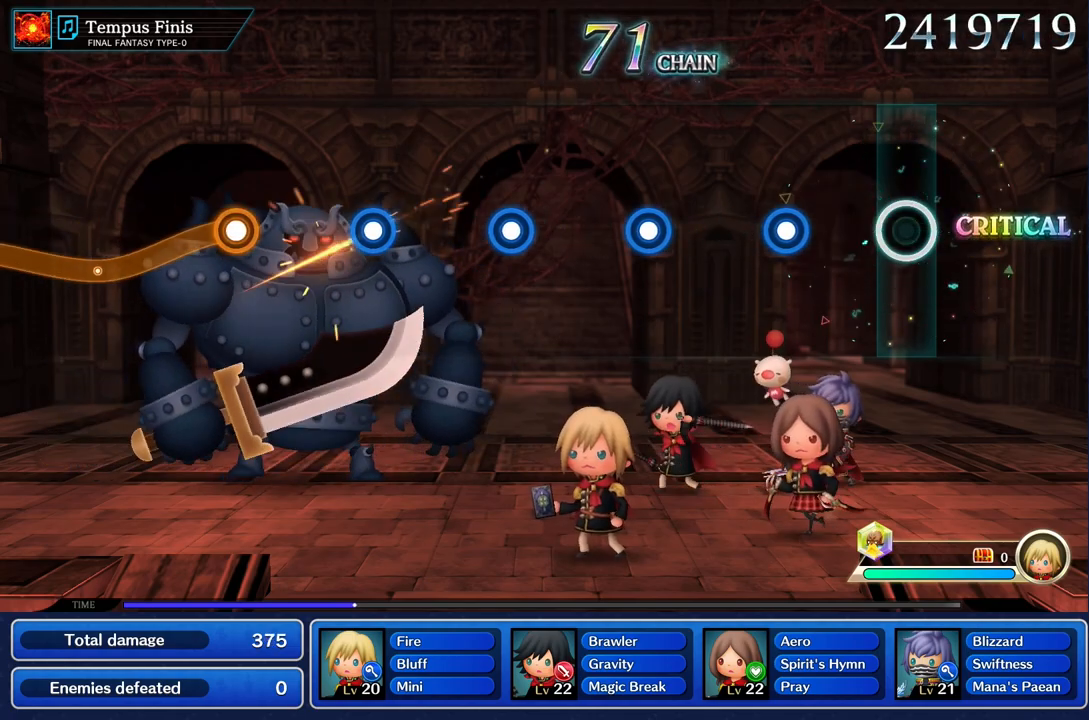
{"buttons": [], "left_stick": "center", "right_stick": "center", "events": [[351, "R1", "down"], [468, "R1", "up"]]}
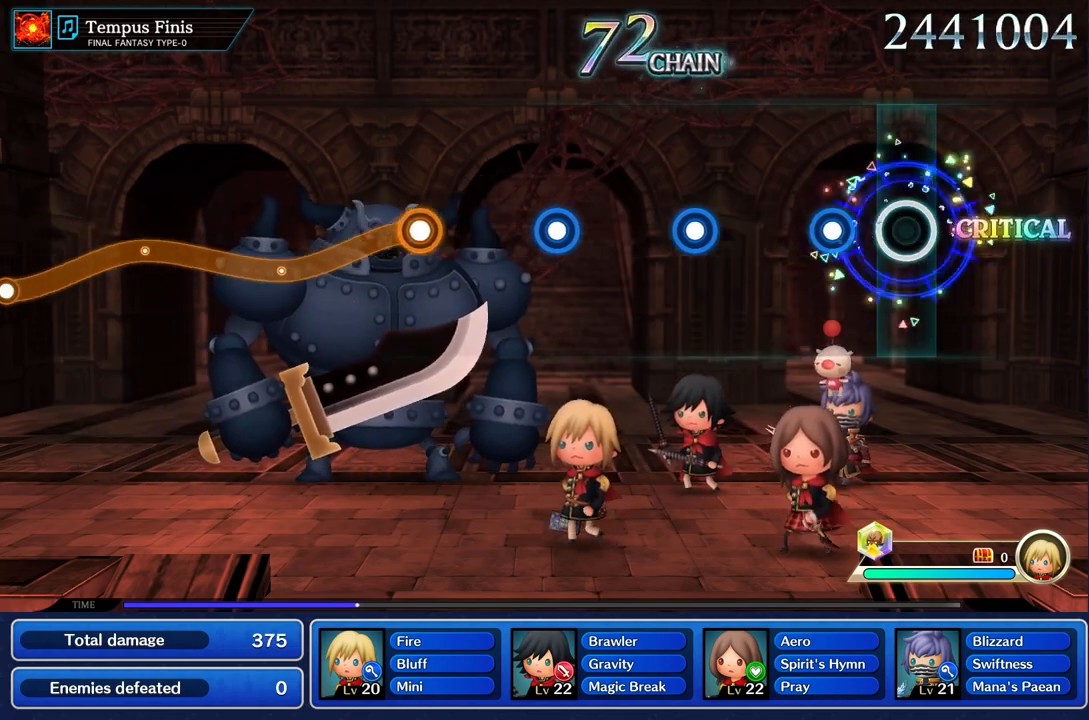
{"buttons": [], "left_stick": "center", "right_stick": "center", "events": [[217, "R1", "down"], [350, "R1", "up"]]}
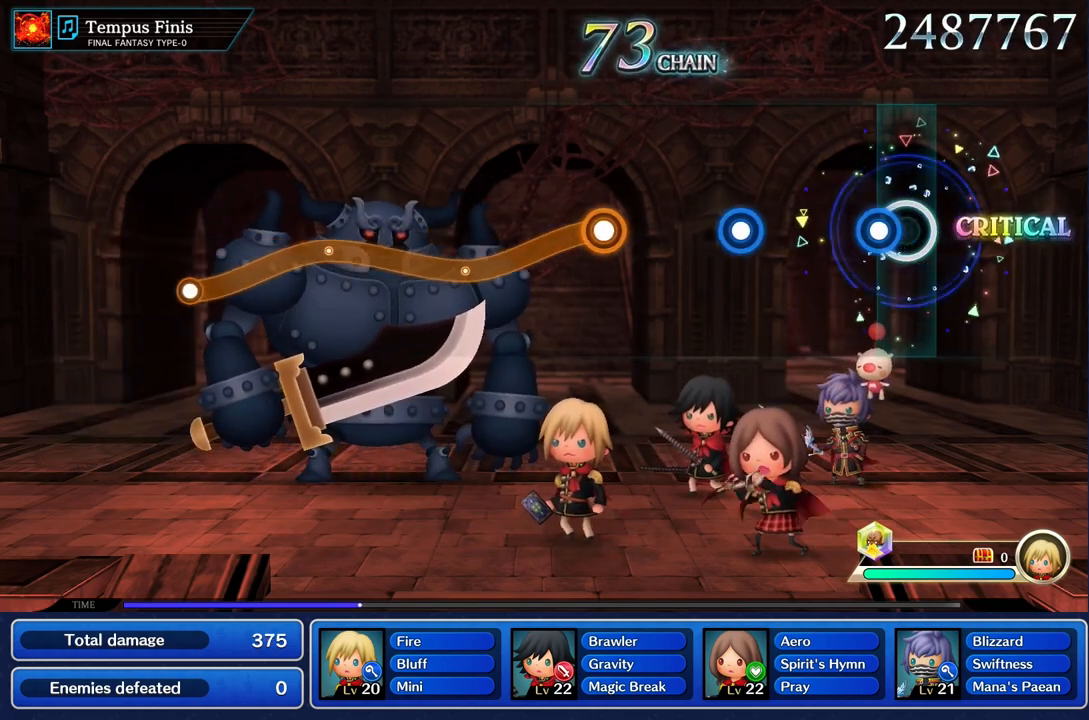
{"buttons": ["R1"], "left_stick": "center", "right_stick": "center", "events": [[117, "R1", "down"], [251, "R1", "up"], [484, "R1", "down"]]}